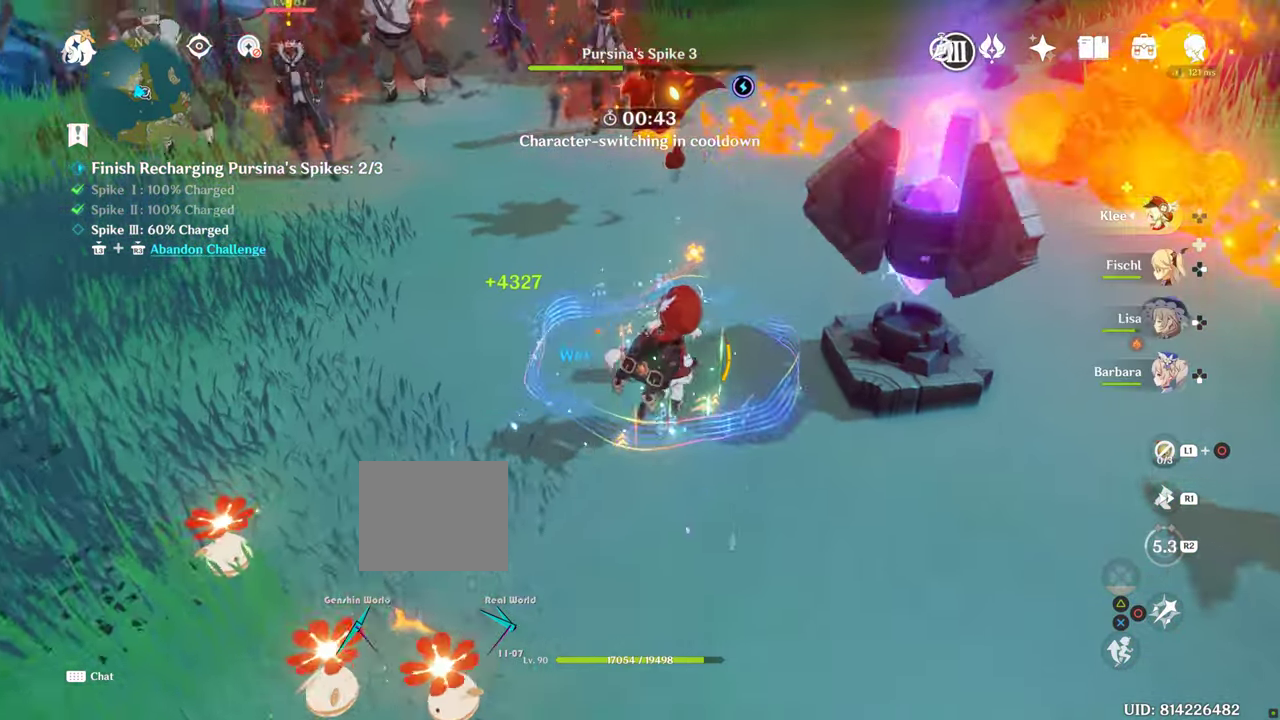
Gameplay with a controller (PlayStation layout); each line is a JSON object with the inputs held at the frame after it (dt_ms = milliseconds from this image to that frame). "events" lists button and stick changes between this image and that frame as [ms after this image, input, new state], when the widget could be followed in between. Not read: CIRCLE L1 L3 R1 R3 TRIANGLE.
{"dt_ms": 500, "buttons": [], "left_stick": "up-left", "right_stick": "center", "events": [[100, "R2", "up"], [200, "R2", "down"], [266, "left_stick", "left"], [350, "R2", "up"], [450, "left_stick", "up-left"]]}
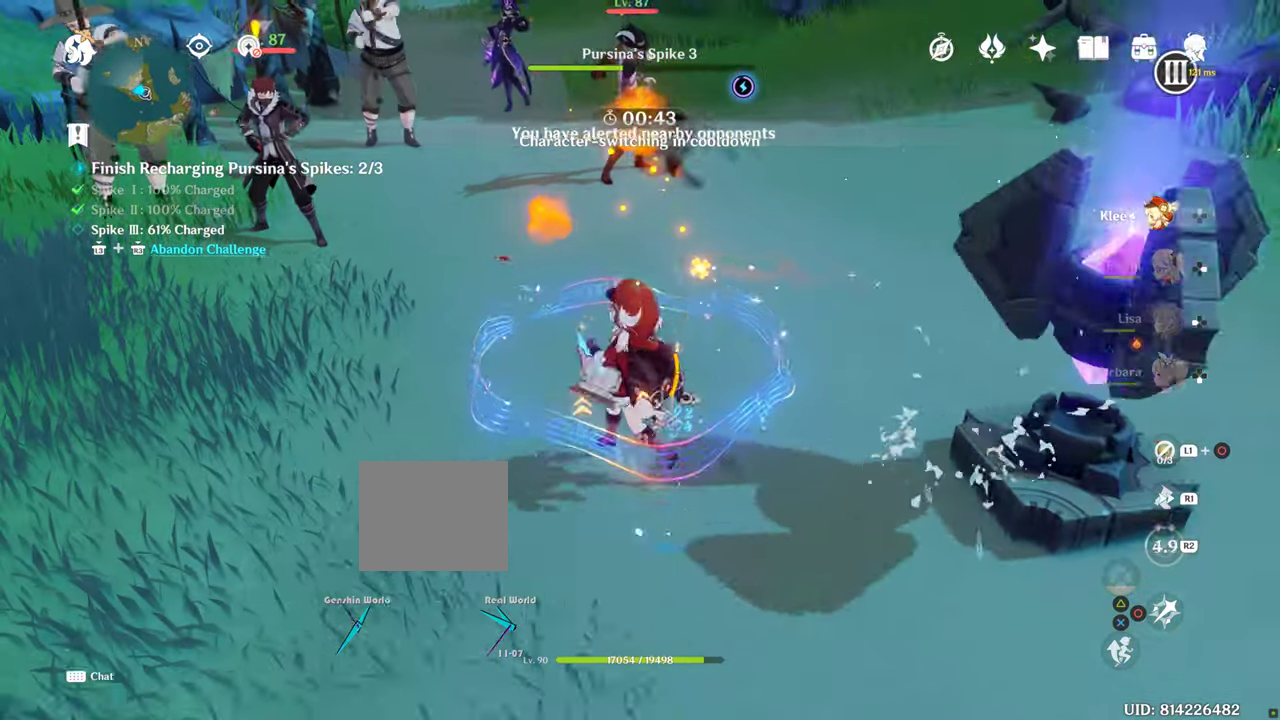
{"dt_ms": 500, "buttons": [], "left_stick": "up", "right_stick": "center", "events": [[66, "left_stick", "up"]]}
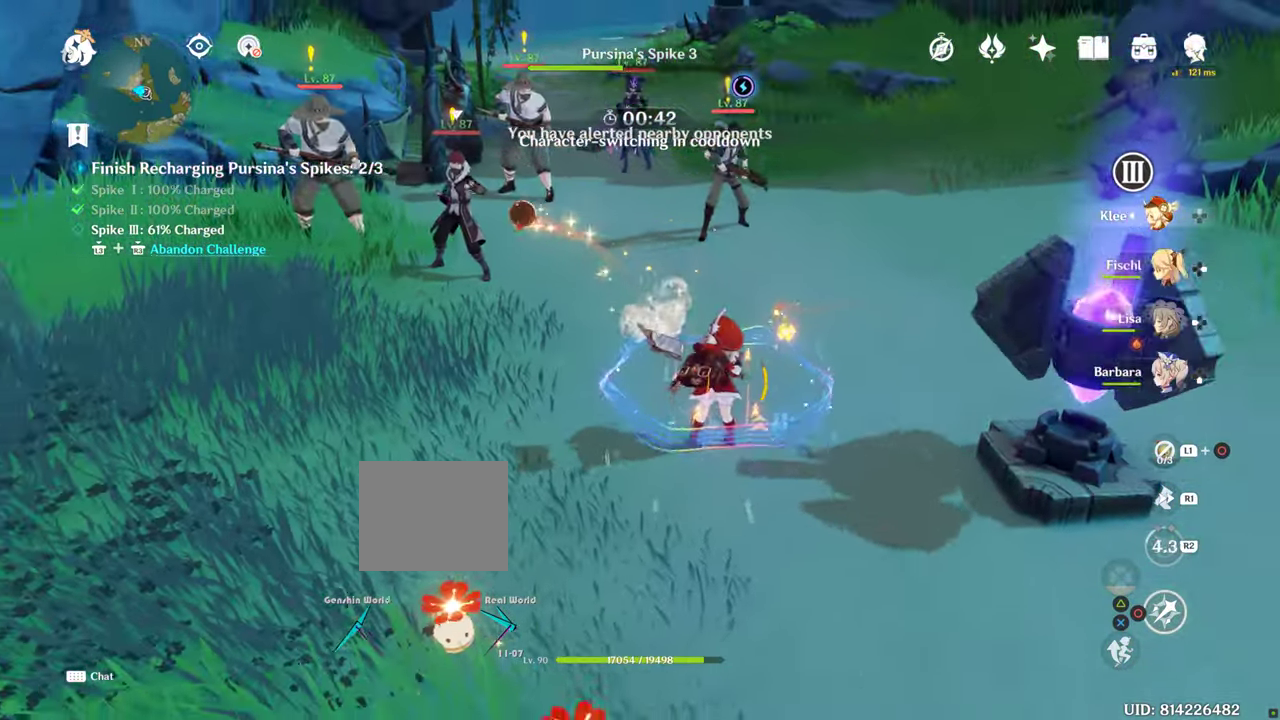
{"dt_ms": 1000, "buttons": [], "left_stick": "center", "right_stick": "center", "events": [[183, "left_stick", "center"]]}
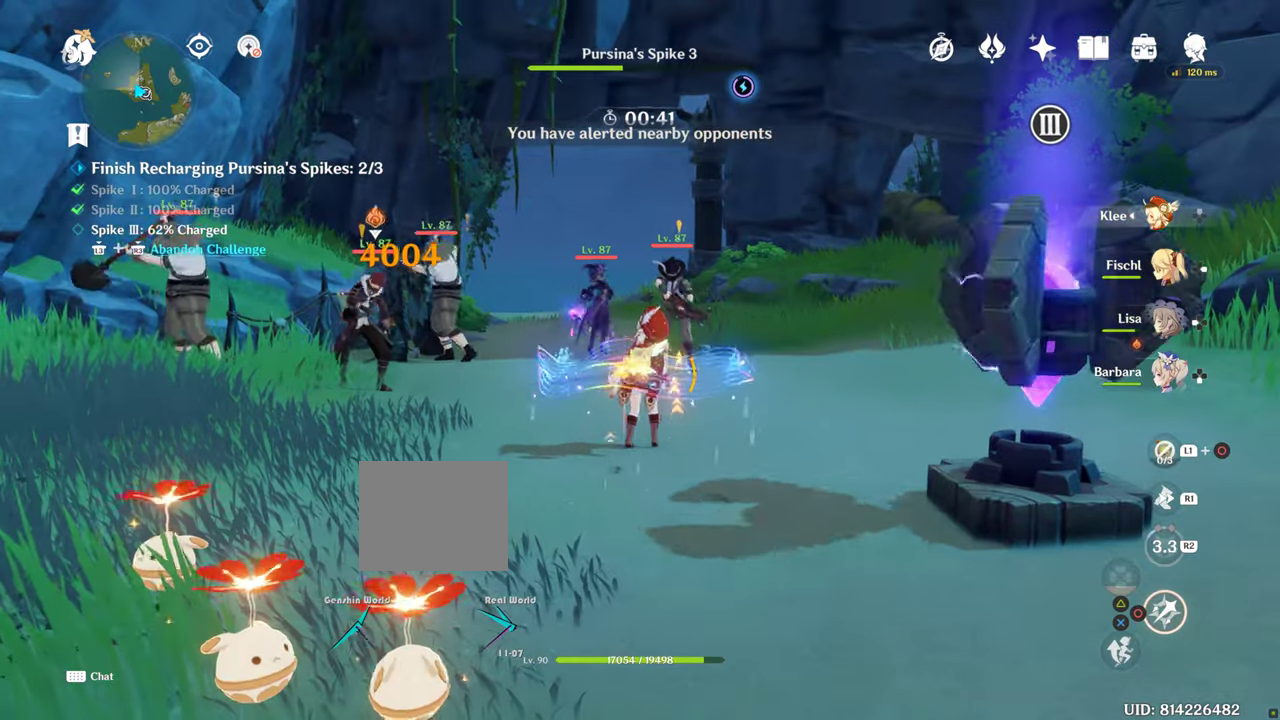
{"dt_ms": 500, "buttons": [], "left_stick": "center", "right_stick": "center", "events": [[17, "DPAD_LEFT", "down"], [117, "DPAD_LEFT", "up"]]}
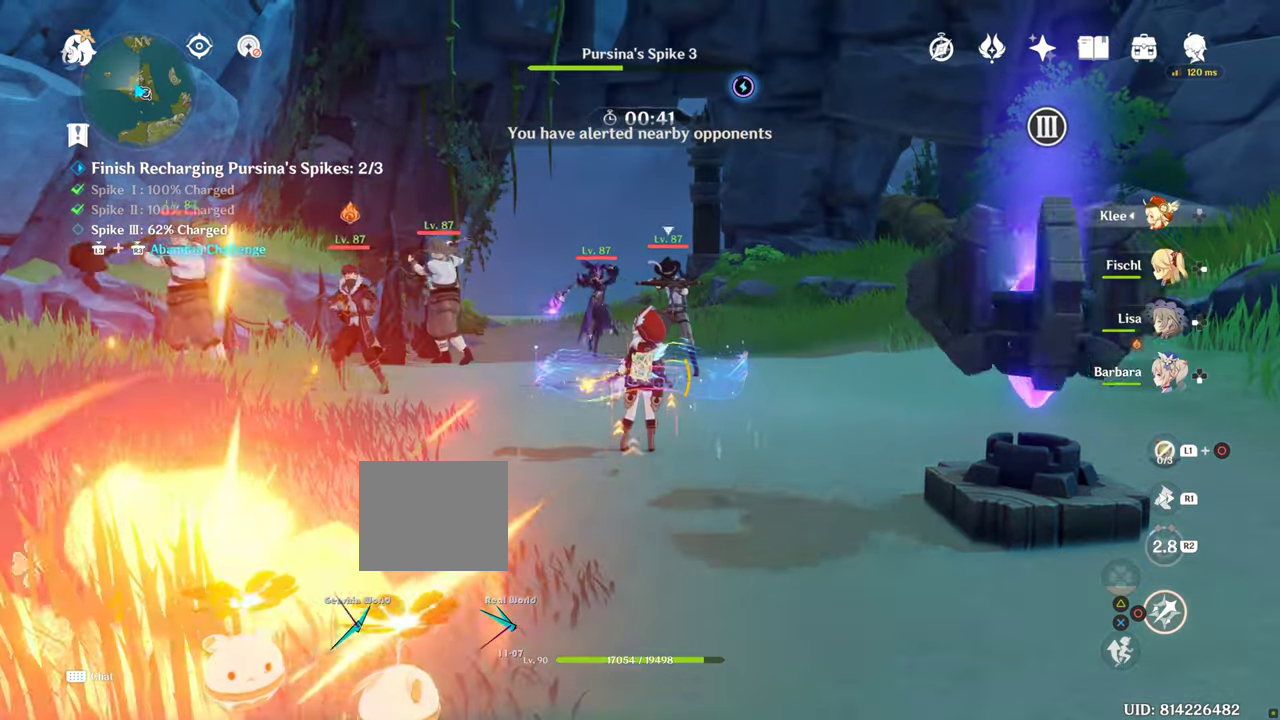
{"dt_ms": 500, "buttons": [], "left_stick": "down-right", "right_stick": "down", "events": [[183, "left_stick", "down-right"], [350, "right_stick", "down"]]}
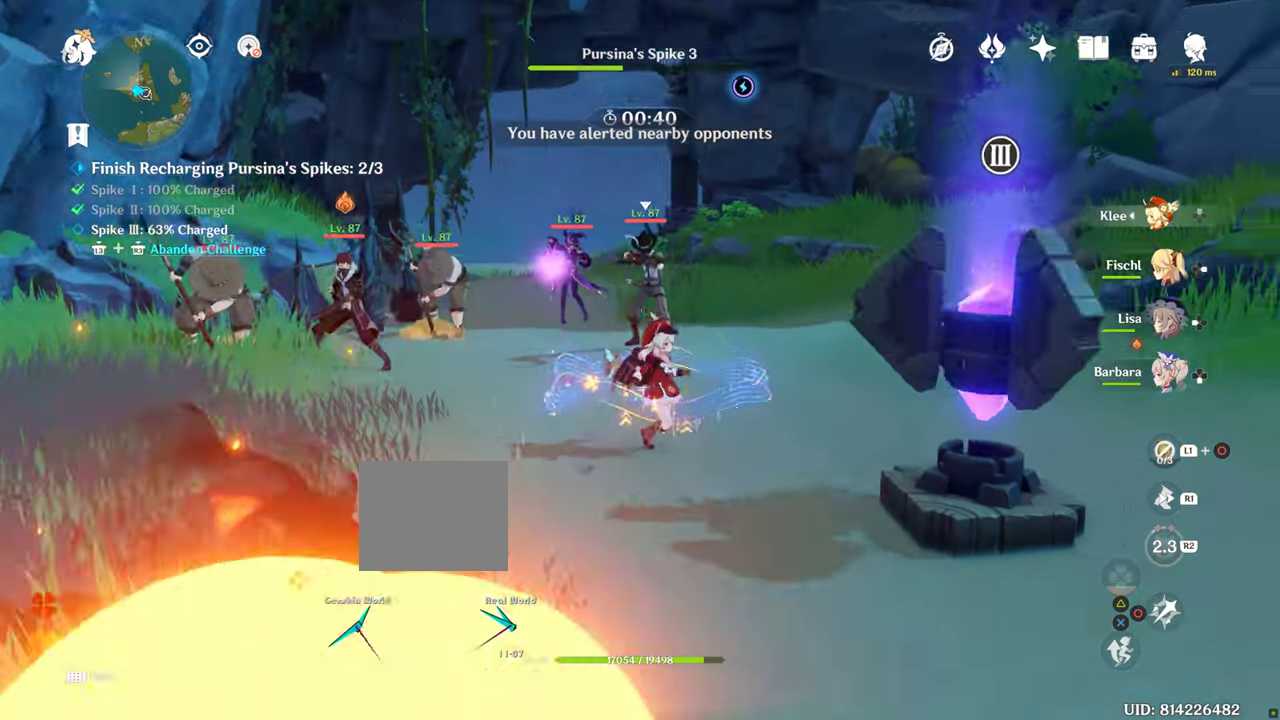
{"dt_ms": 500, "buttons": ["DPAD_RIGHT"], "left_stick": "center", "right_stick": "down-left", "events": [[200, "right_stick", "center"], [250, "left_stick", "right"], [417, "DPAD_RIGHT", "down"], [467, "right_stick", "down-left"], [483, "left_stick", "center"]]}
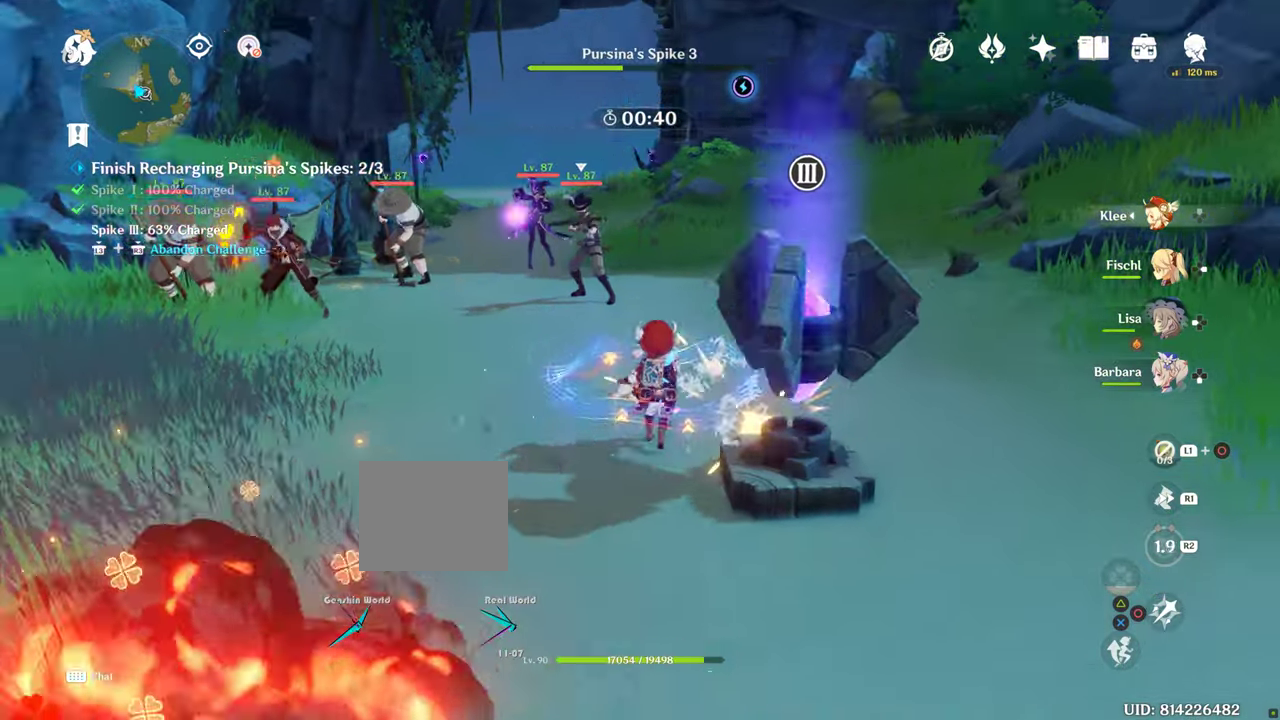
{"dt_ms": 500, "buttons": ["R2"], "left_stick": "center", "right_stick": "center", "events": [[183, "DPAD_RIGHT", "up"], [200, "right_stick", "center"], [250, "R2", "down"]]}
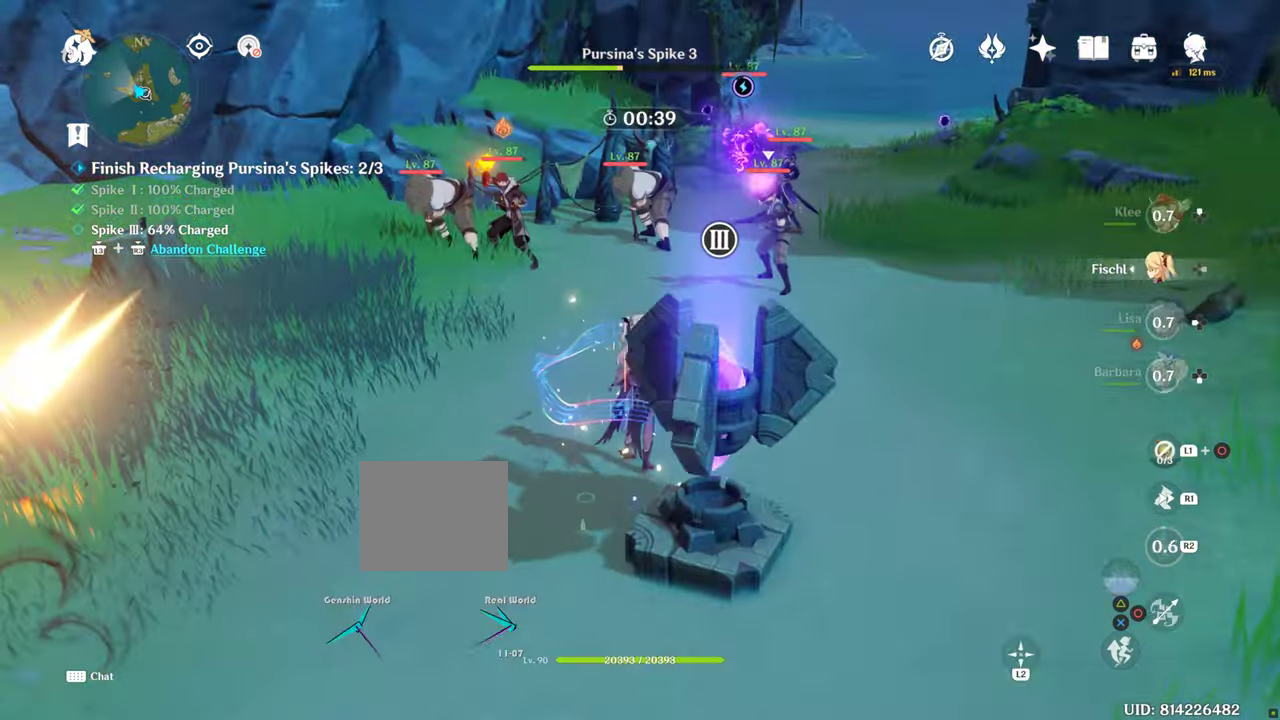
{"dt_ms": 500, "buttons": [], "left_stick": "center", "right_stick": "center", "events": [[50, "R2", "up"], [167, "R2", "down"], [267, "R2", "up"], [383, "R2", "down"], [467, "R2", "up"]]}
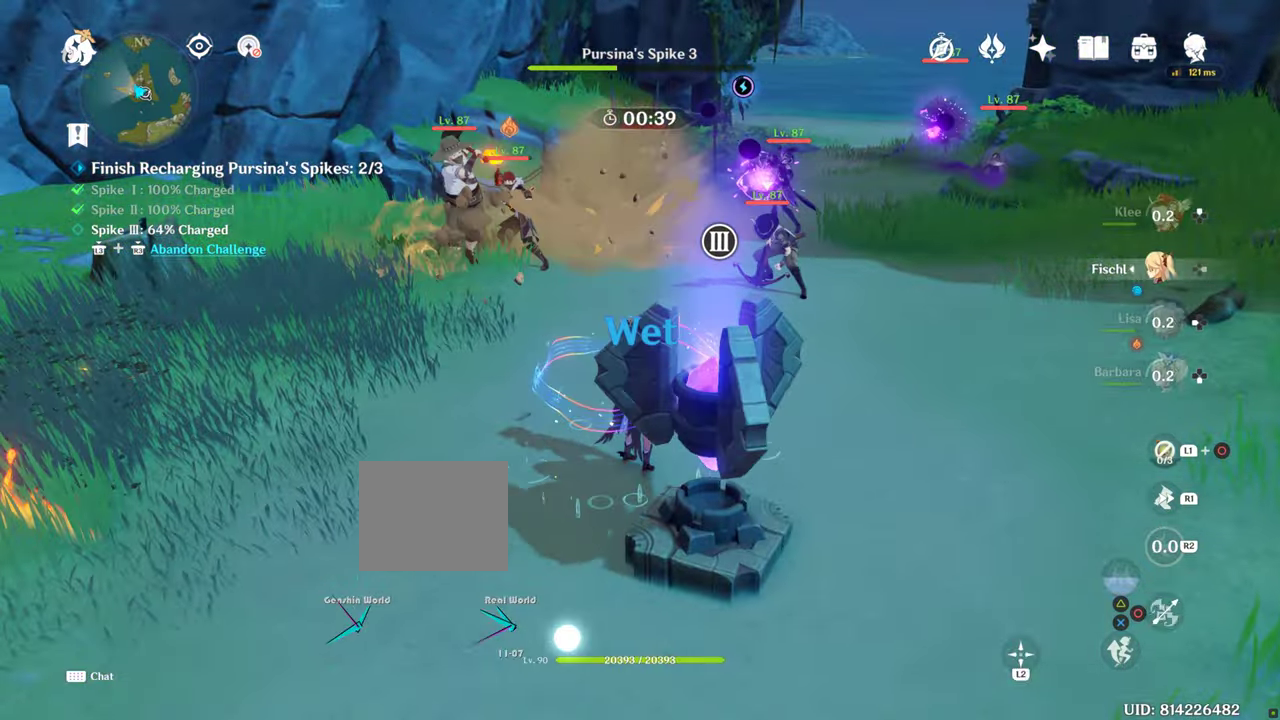
{"dt_ms": 500, "buttons": [], "left_stick": "down", "right_stick": "center", "events": [[17, "left_stick", "down"], [67, "R2", "down"], [150, "R2", "up"], [217, "right_stick", "down-right"], [417, "right_stick", "center"]]}